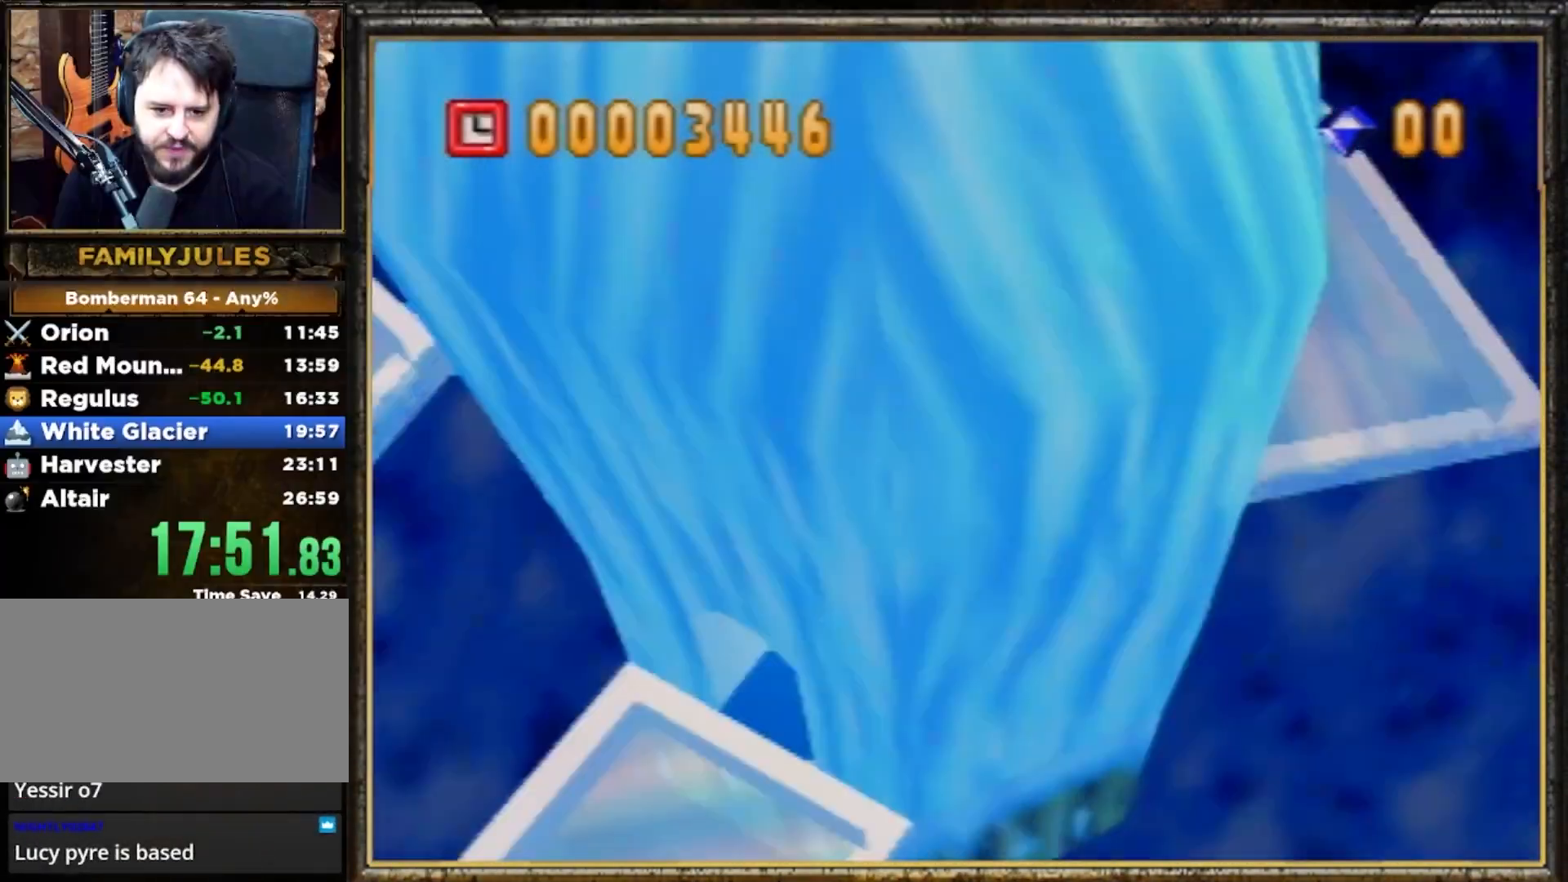
Gameplay with a controller (Nintendo layout); each line is a JSON object with the inputs held at the frame after it. "events" lists button and stick changes between this image and that frame as [ms after this image, input, new state], when the widget could be followed in between. Not read: L3 R3.
{"buttons": [], "left_stick": "up", "events": []}
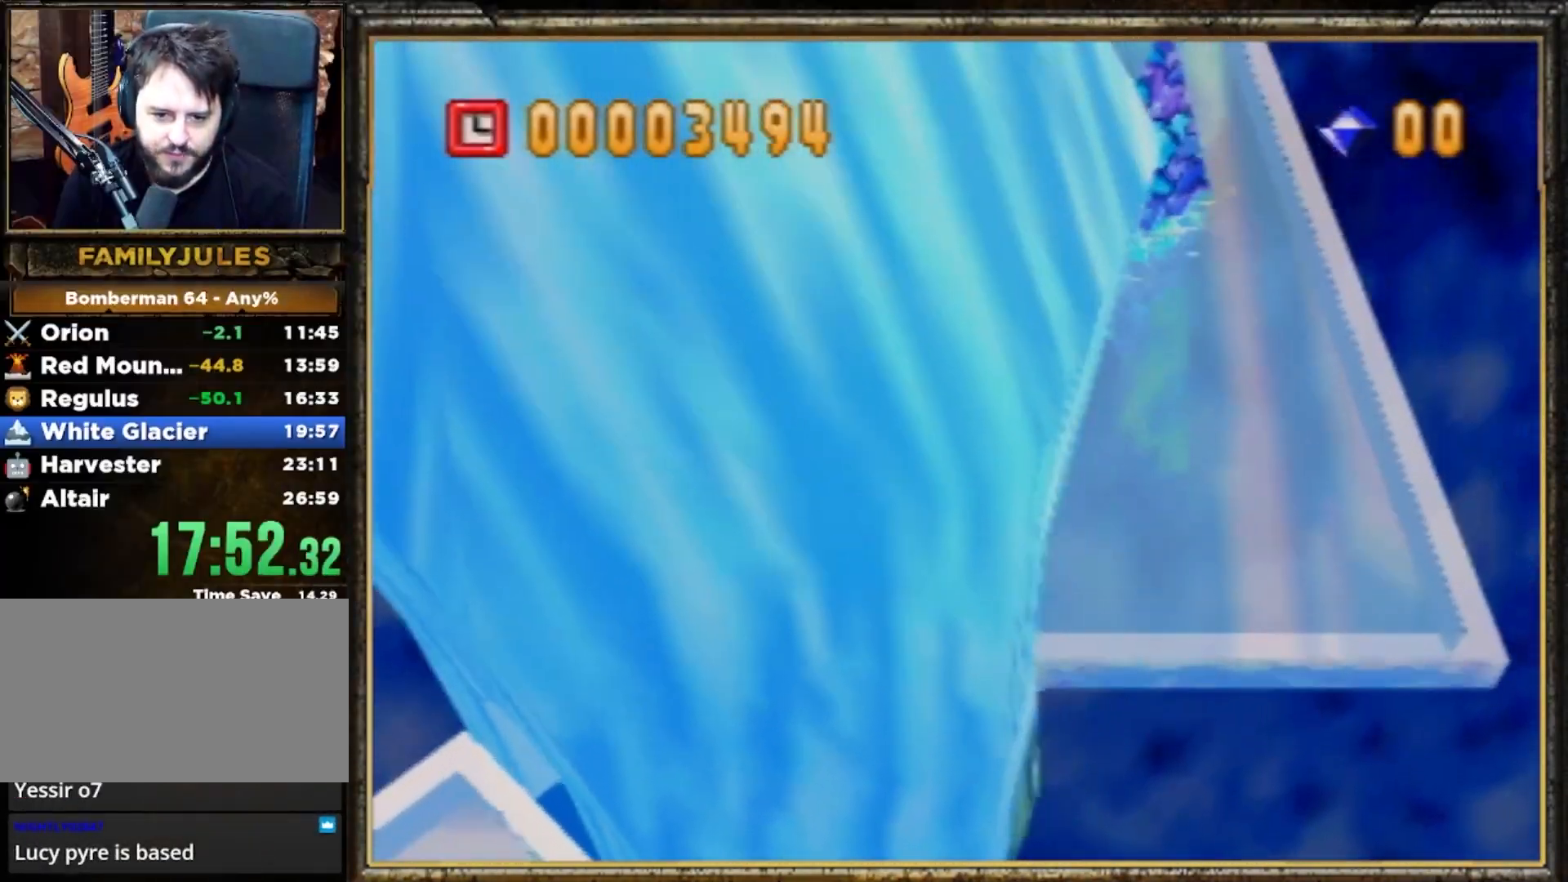
{"buttons": [], "left_stick": "up-right", "events": [[167, "C_RIGHT", "down"], [300, "C_RIGHT", "up"], [433, "left_stick", "up-right"]]}
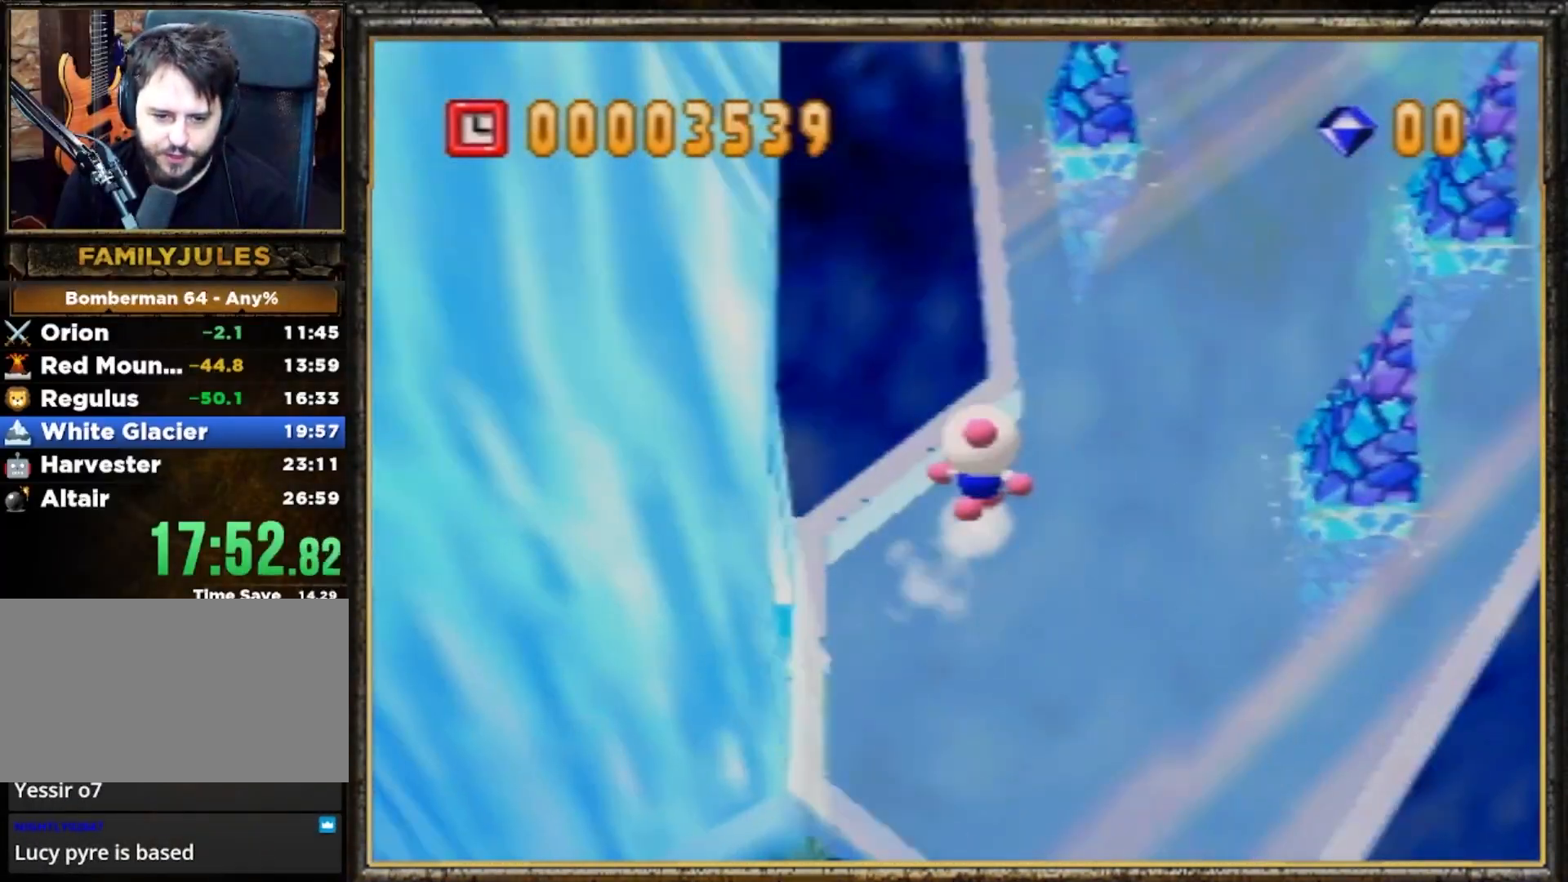
{"buttons": [], "left_stick": "up-right", "events": []}
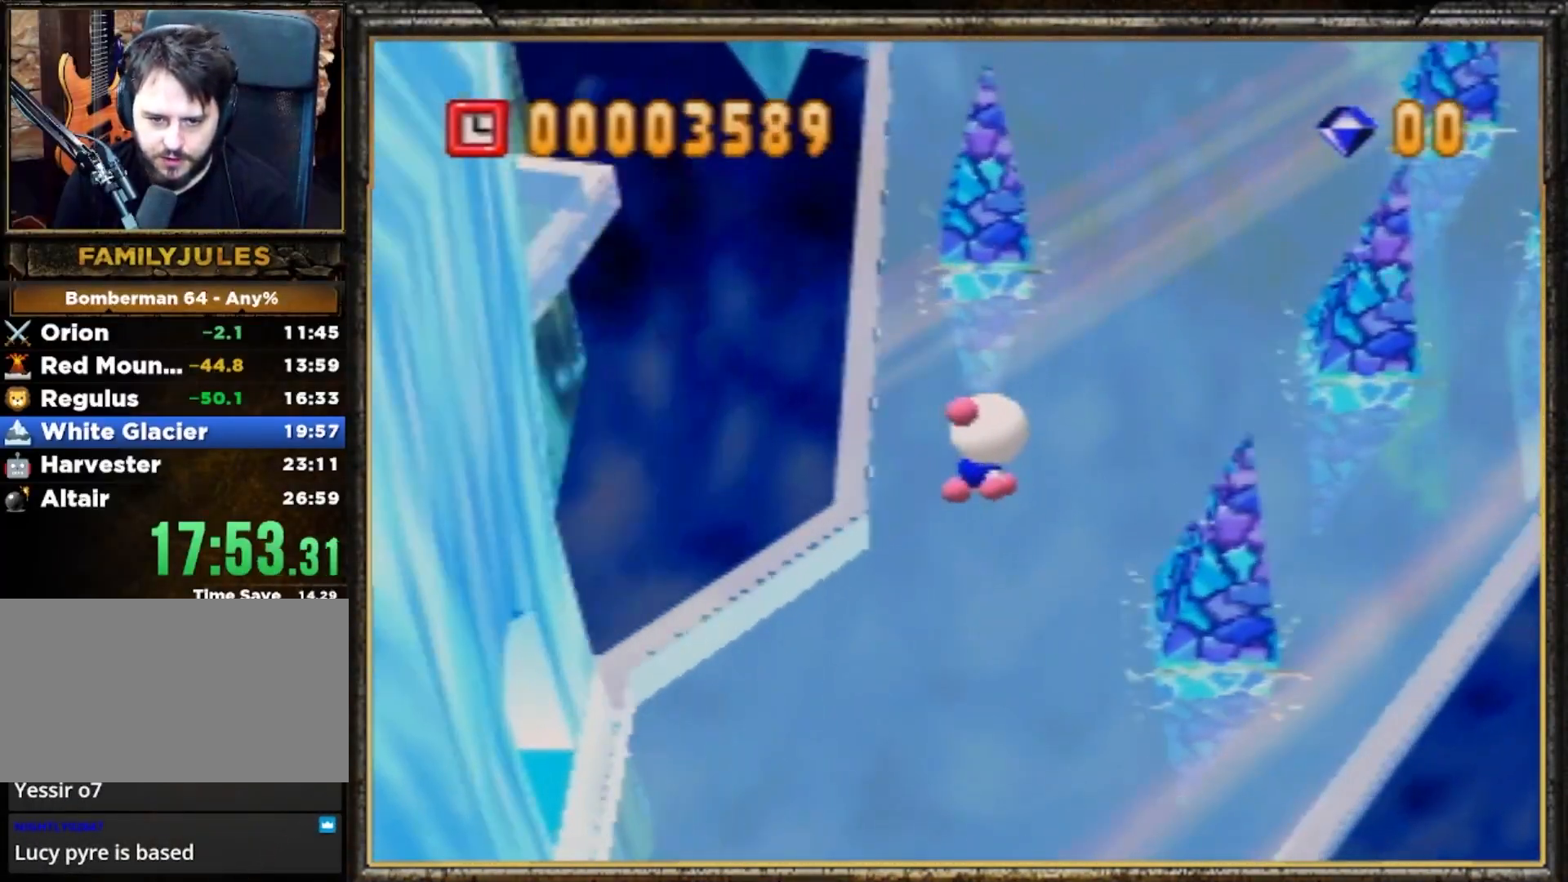
{"buttons": [], "left_stick": "up", "events": [[100, "left_stick", "up"]]}
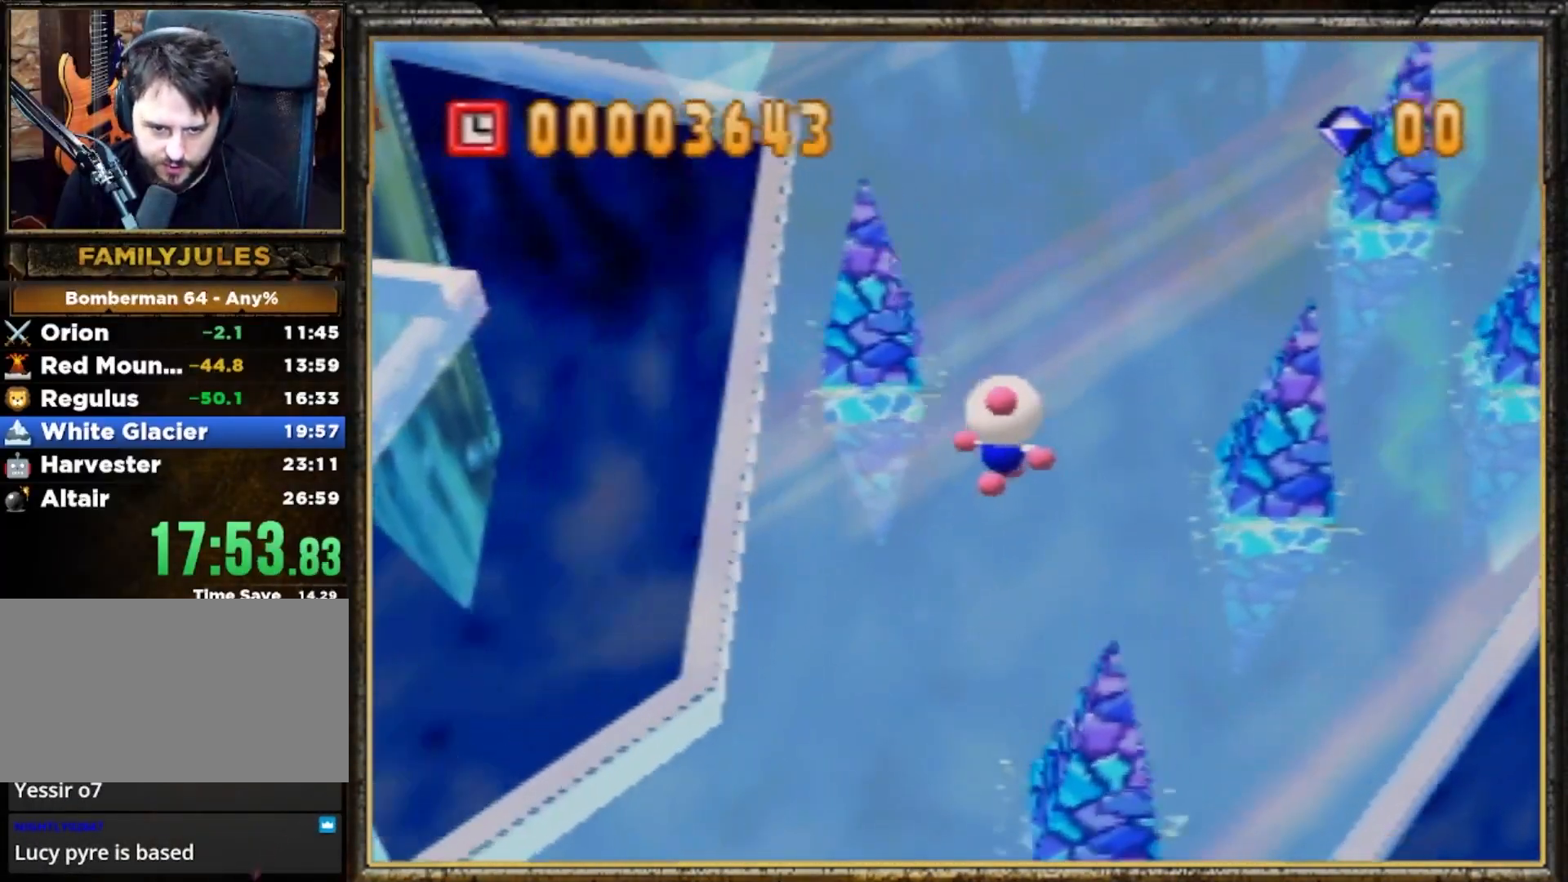
{"buttons": [], "left_stick": "up", "events": []}
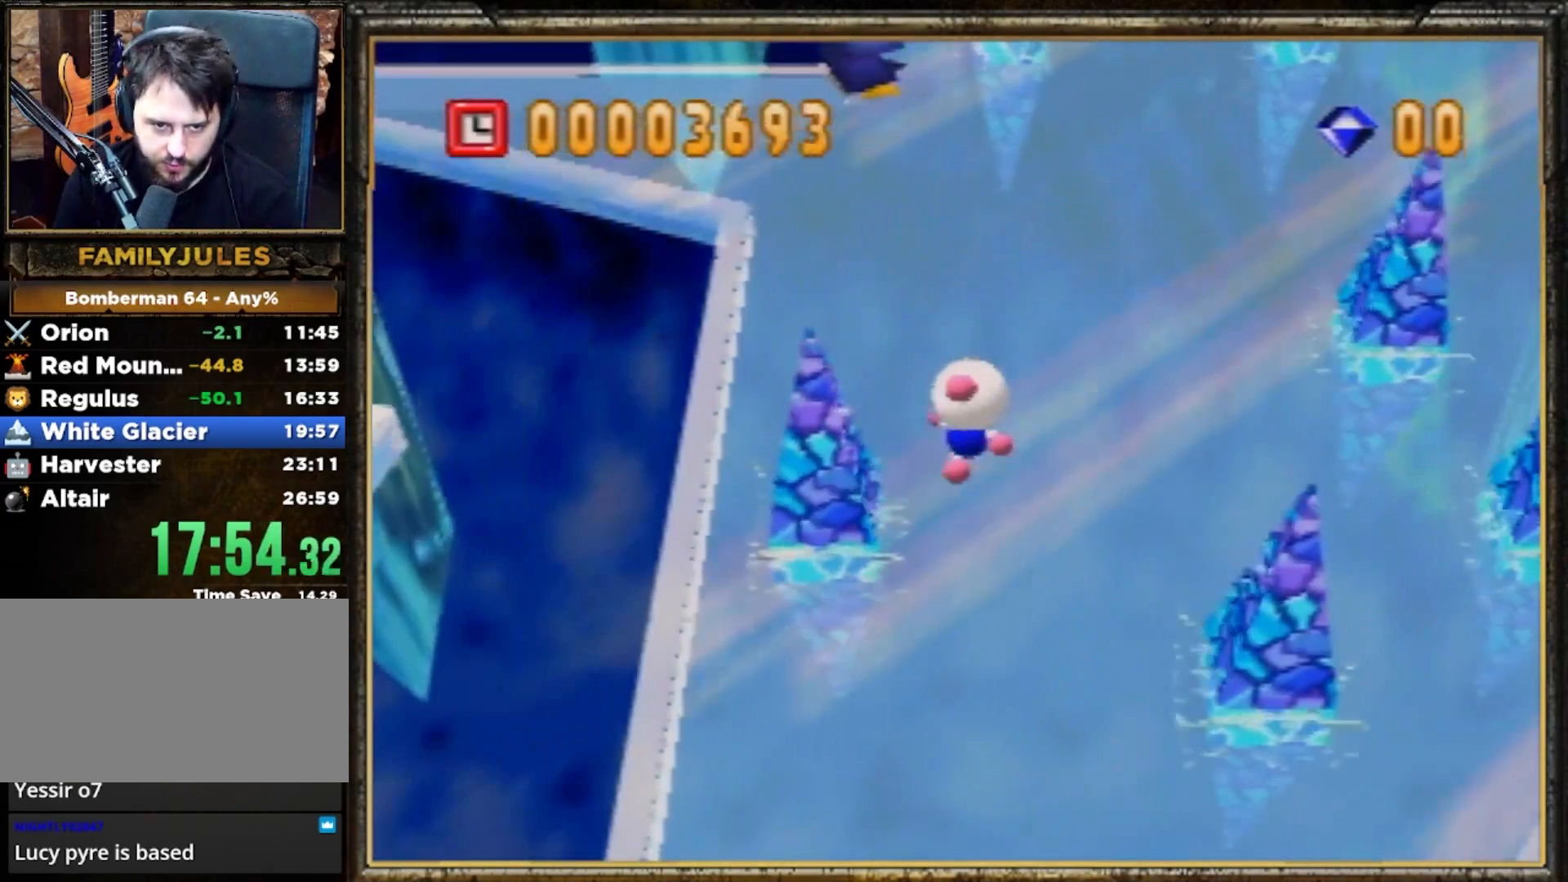
{"buttons": [], "left_stick": "up", "events": [[167, "C_RIGHT", "down"], [333, "C_RIGHT", "up"]]}
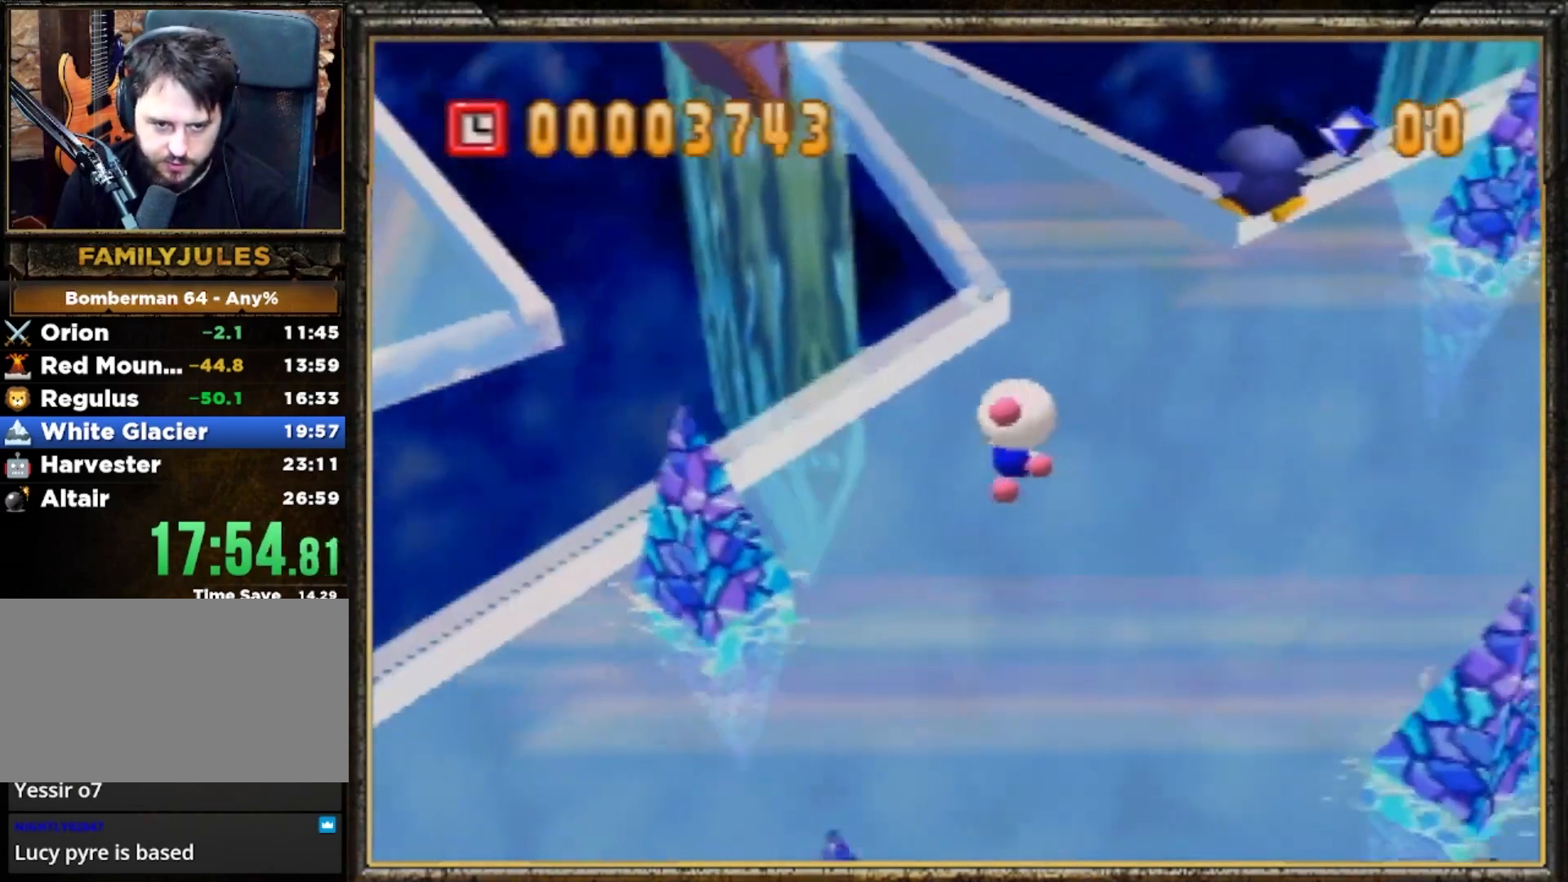
{"buttons": [], "left_stick": "up-right", "events": [[100, "C_RIGHT", "down"], [167, "C_RIGHT", "up"], [400, "left_stick", "up-right"]]}
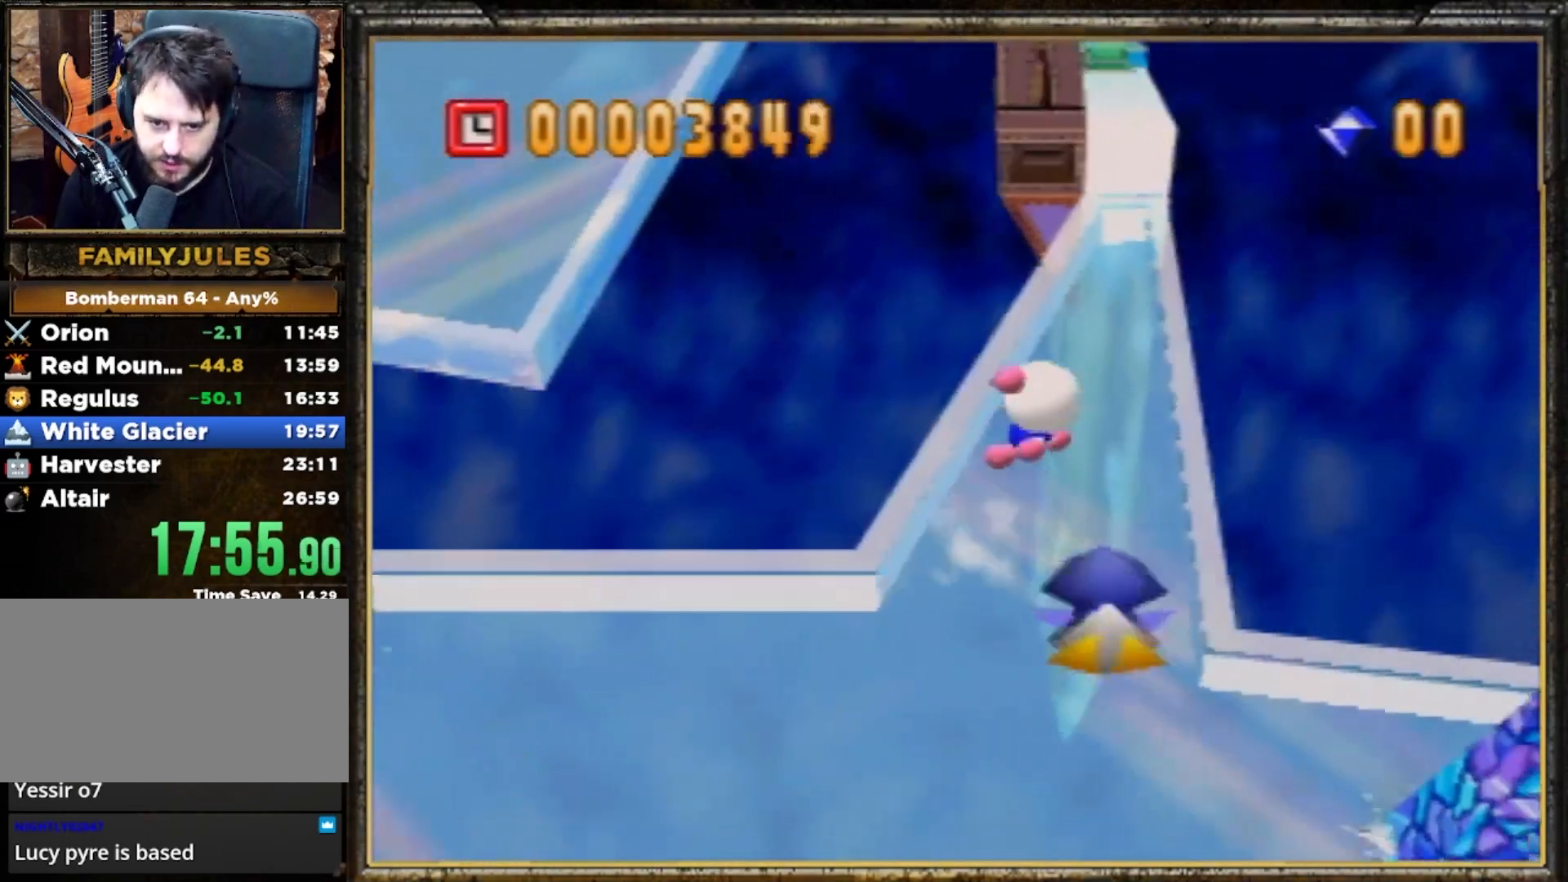
{"buttons": [], "left_stick": "up", "events": [[133, "left_stick", "up"]]}
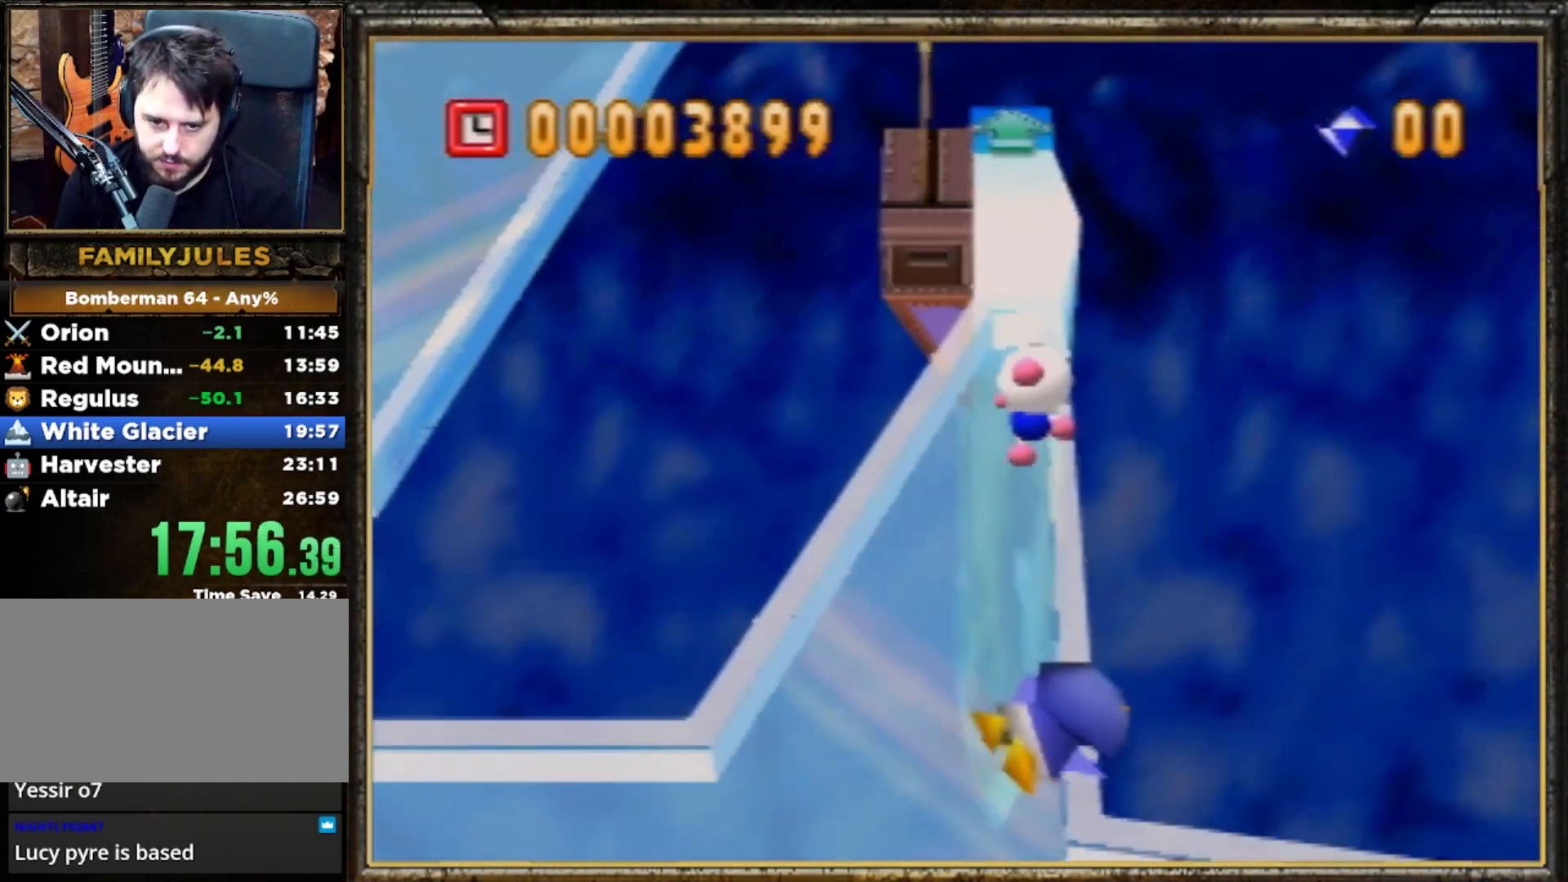
{"buttons": [], "left_stick": "up", "events": []}
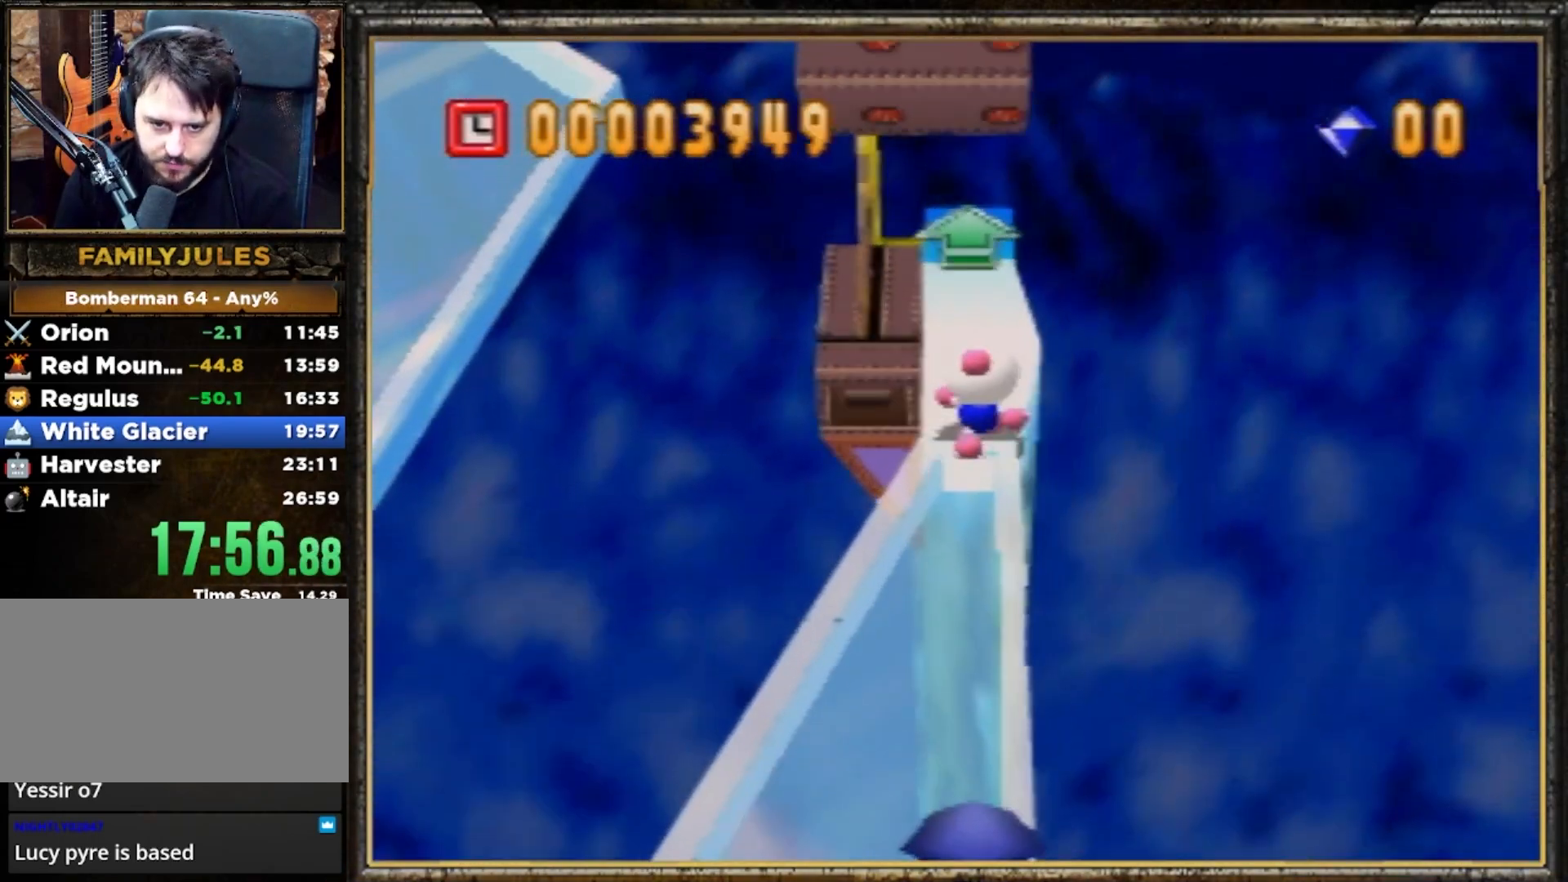
{"buttons": [], "left_stick": "center", "events": [[100, "left_stick", "center"]]}
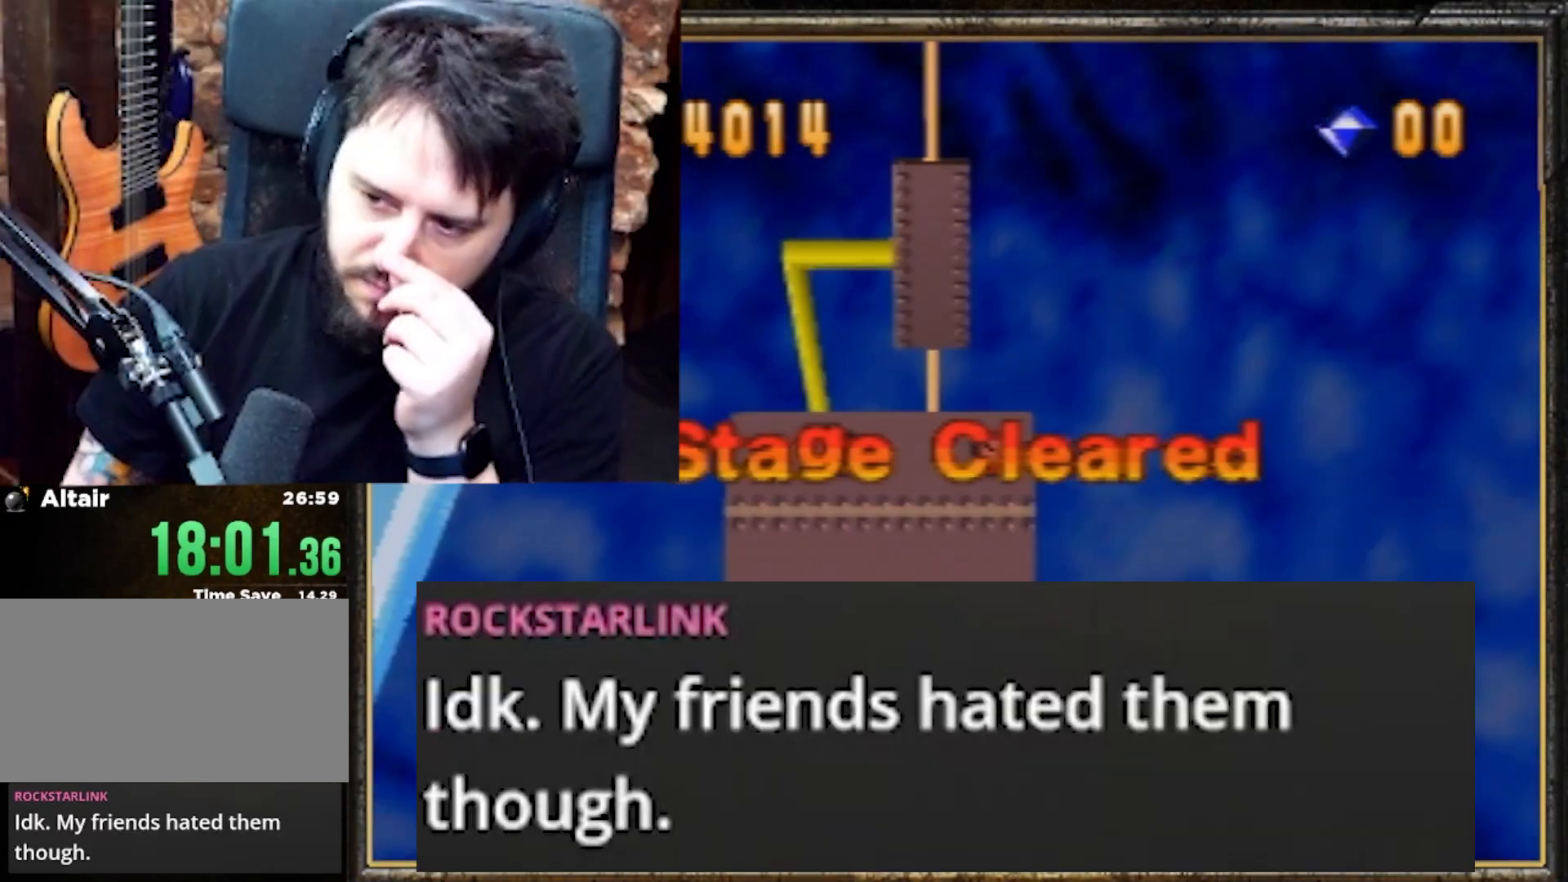
{"buttons": [], "left_stick": "center", "events": []}
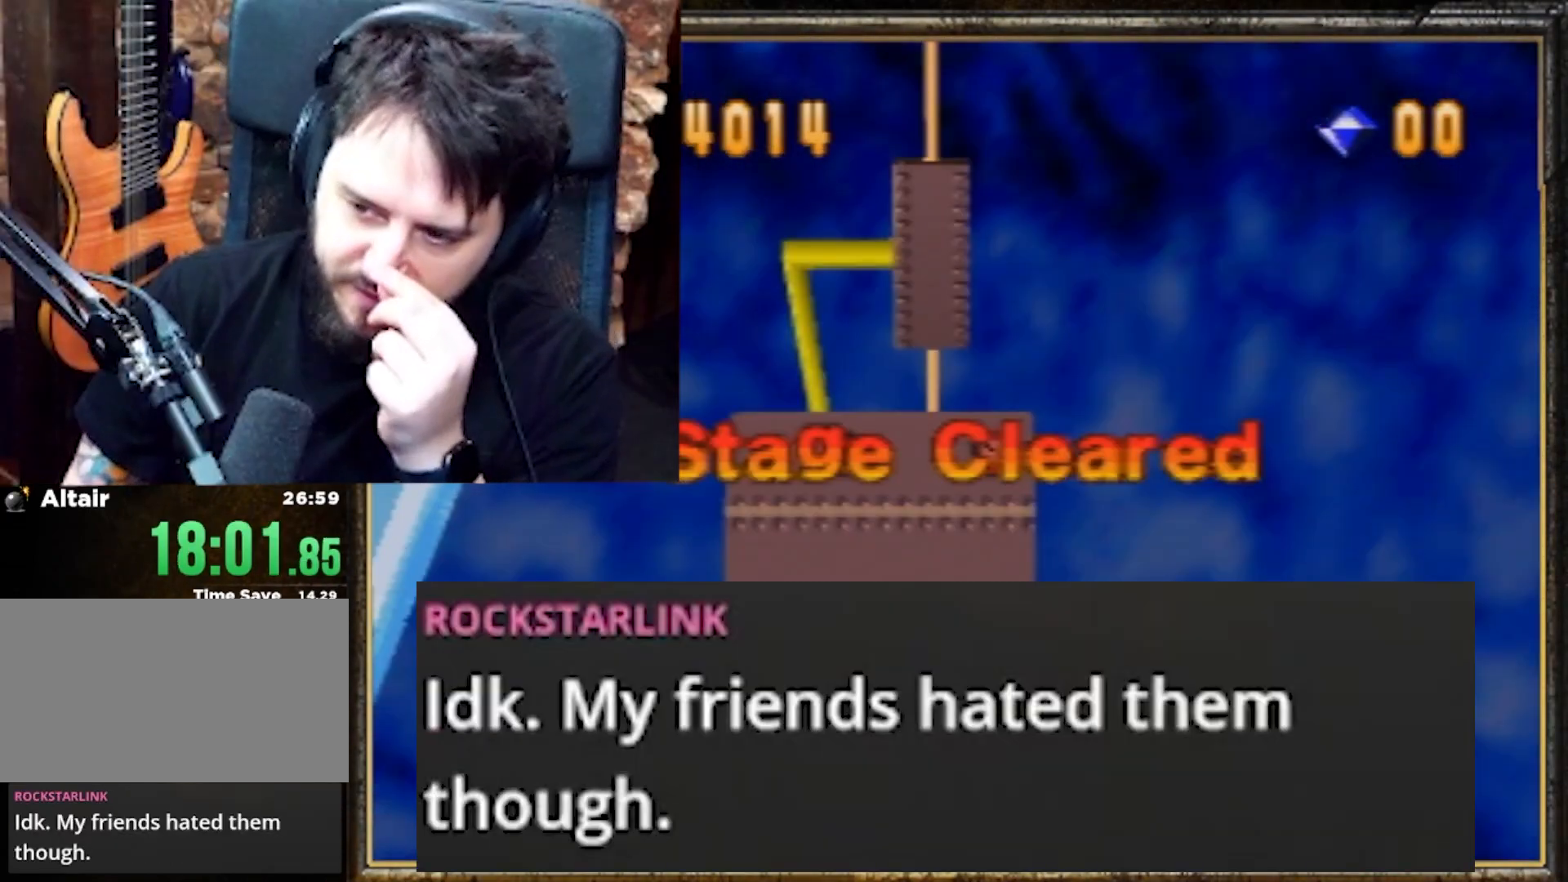
{"buttons": [], "left_stick": "center", "events": []}